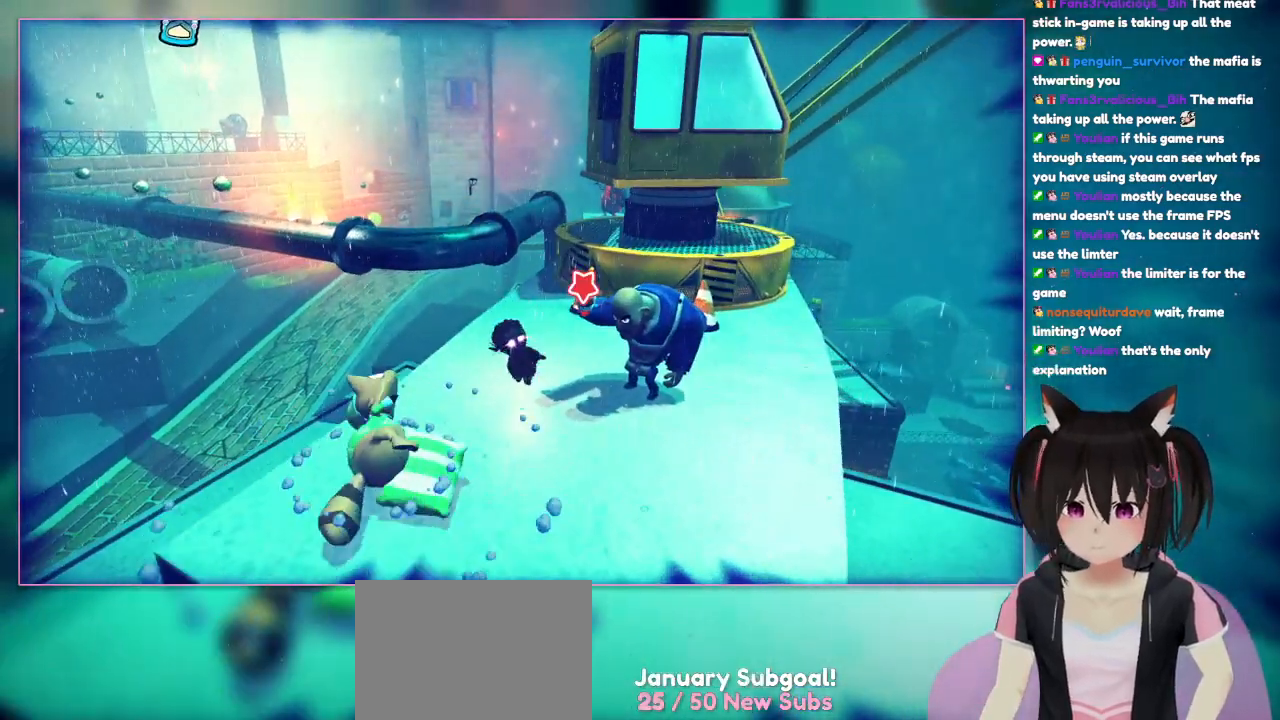
Gameplay with a controller (Nintendo layout); each line is a JSON object with the inputs held at the frame after it. "events" lists button and stick changes between this image and that frame as [ms after this image, input, new state], when the widget could be followed in between. Not read: L1 L3 R3.
{"buttons": [], "left_stick": "up", "right_stick": "center", "events": []}
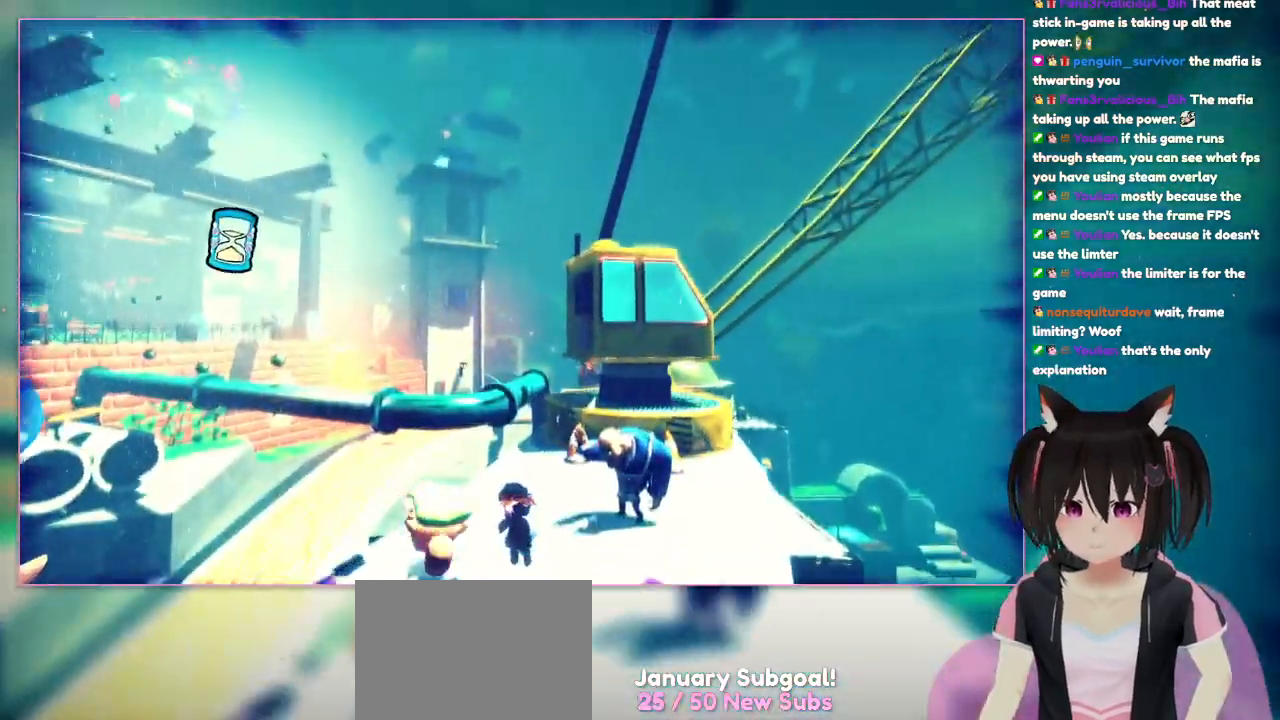
{"buttons": [], "left_stick": "up-right", "right_stick": "center", "events": [[100, "left_stick", "up-right"]]}
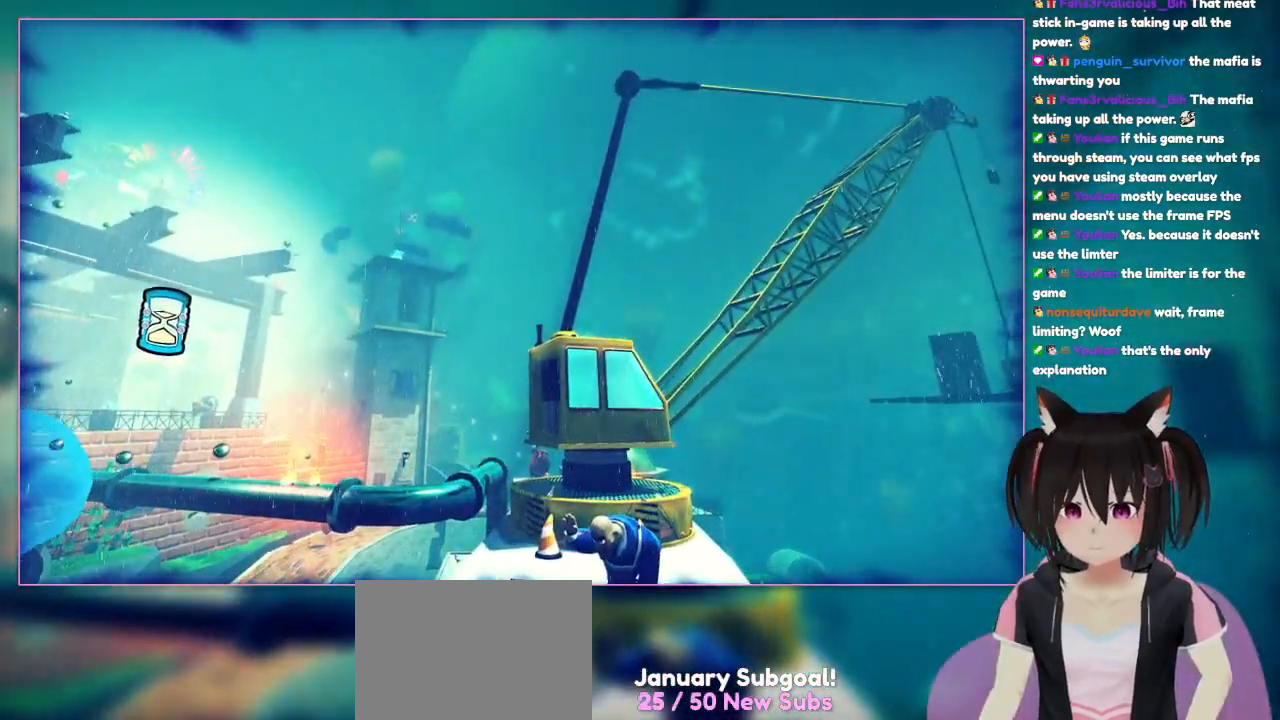
{"buttons": [], "left_stick": "down", "right_stick": "center", "events": [[200, "left_stick", "down"]]}
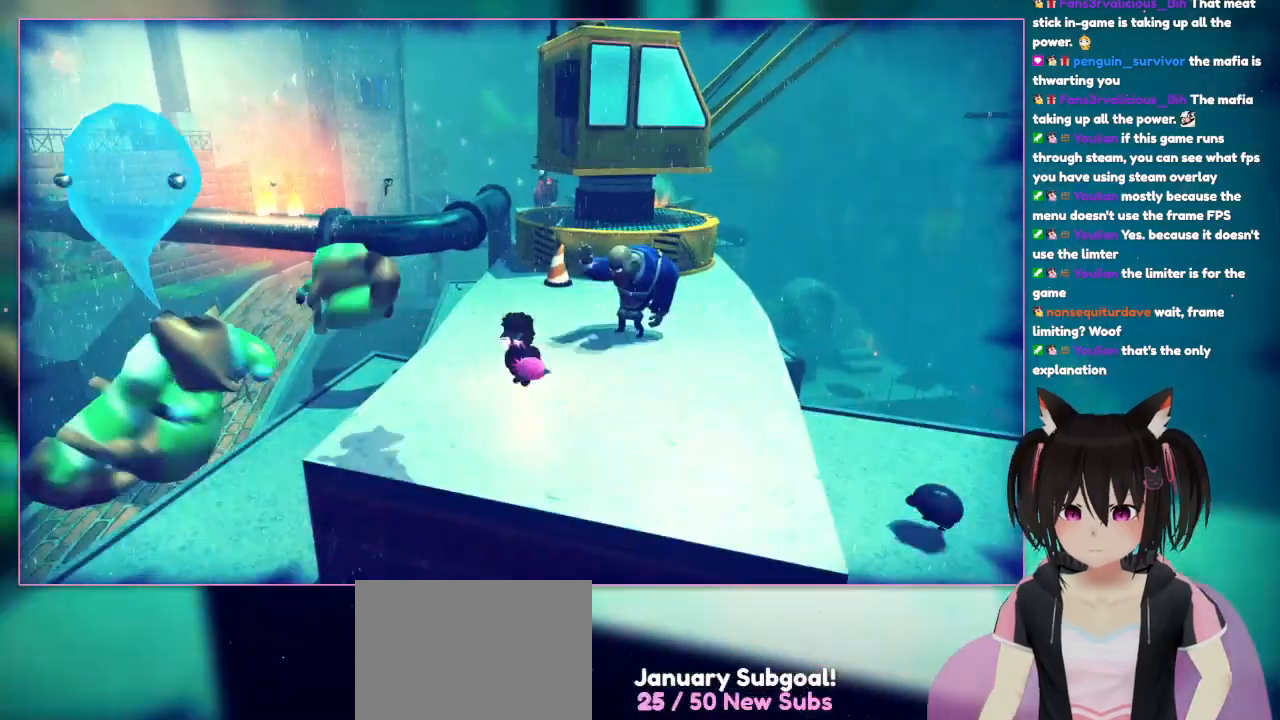
{"buttons": ["Y"], "left_stick": "left", "right_stick": "center", "events": [[300, "Y", "down"], [300, "left_stick", "left"]]}
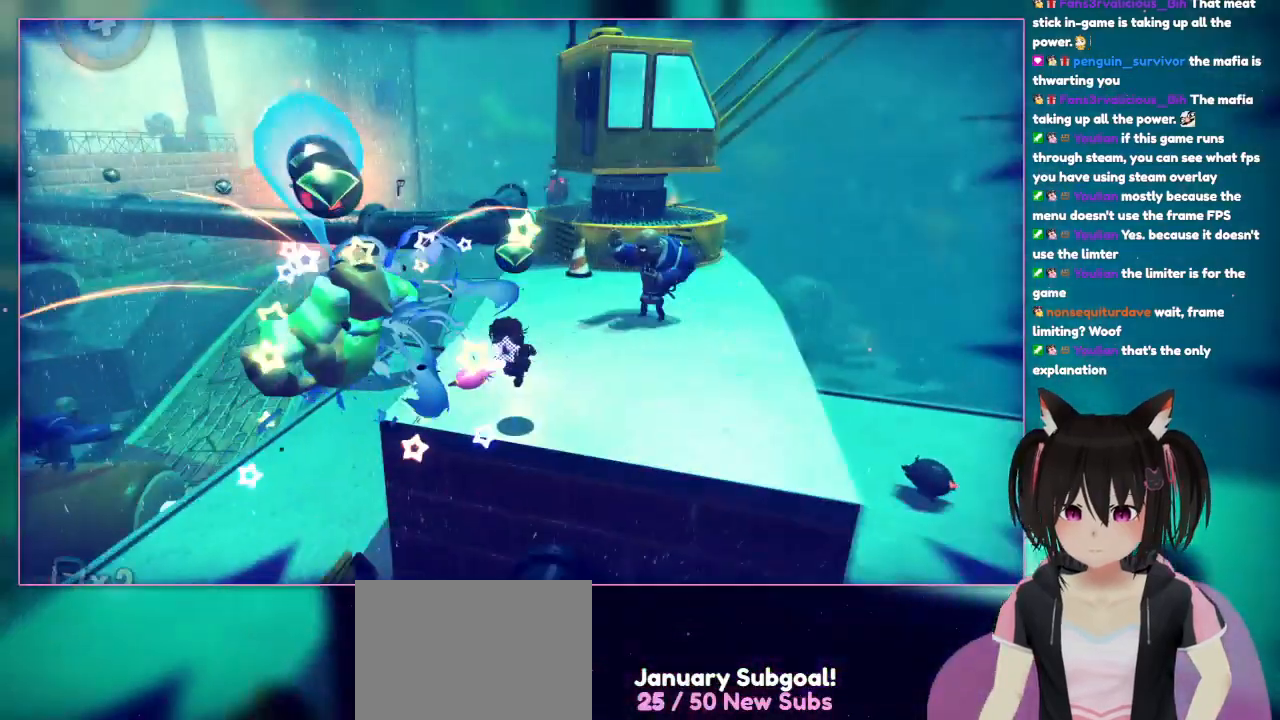
{"buttons": ["X"], "left_stick": "center", "right_stick": "center", "events": [[383, "X", "down"], [383, "Y", "up"], [383, "left_stick", "center"]]}
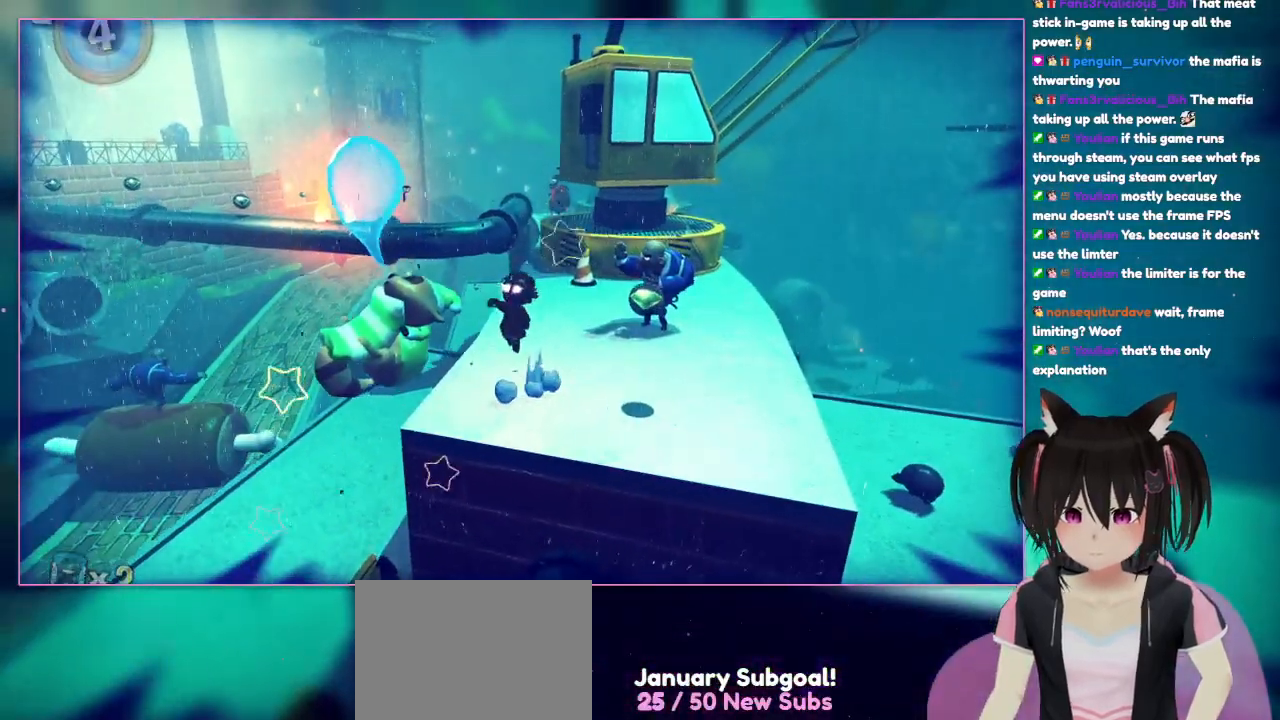
{"buttons": [], "left_stick": "center", "right_stick": "center", "events": [[433, "X", "up"]]}
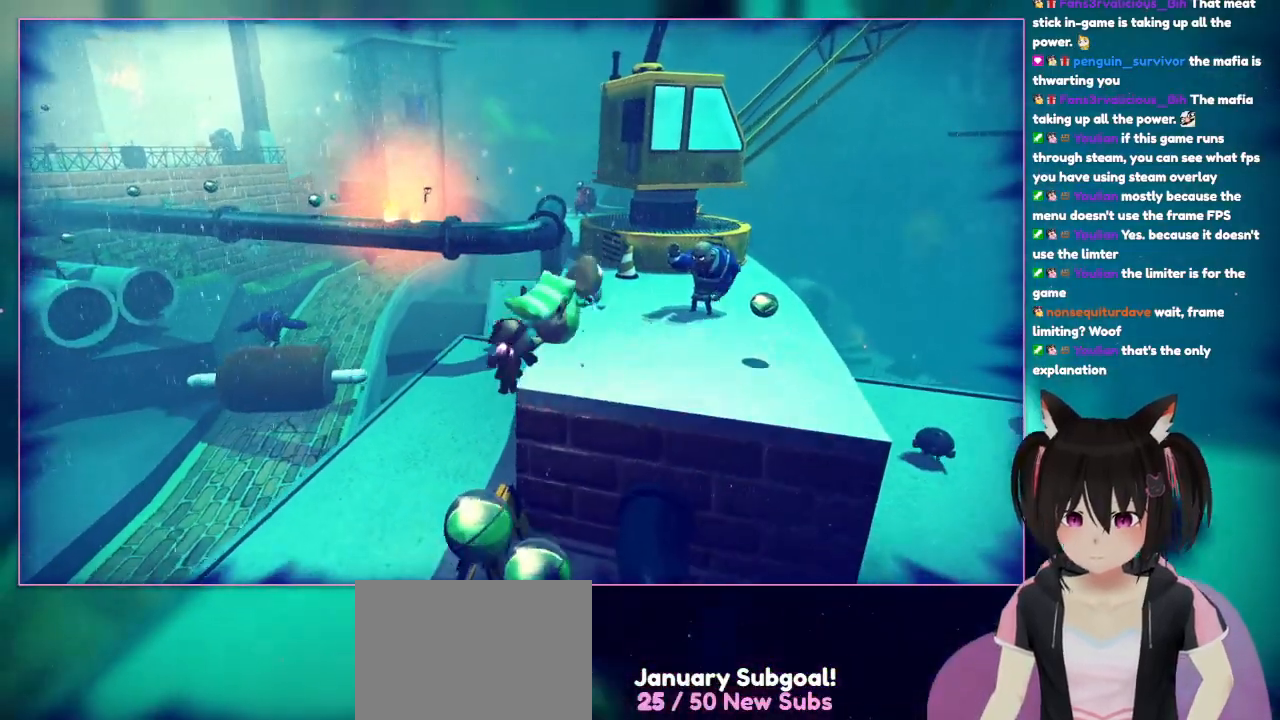
{"buttons": [], "left_stick": "center", "right_stick": "center", "events": []}
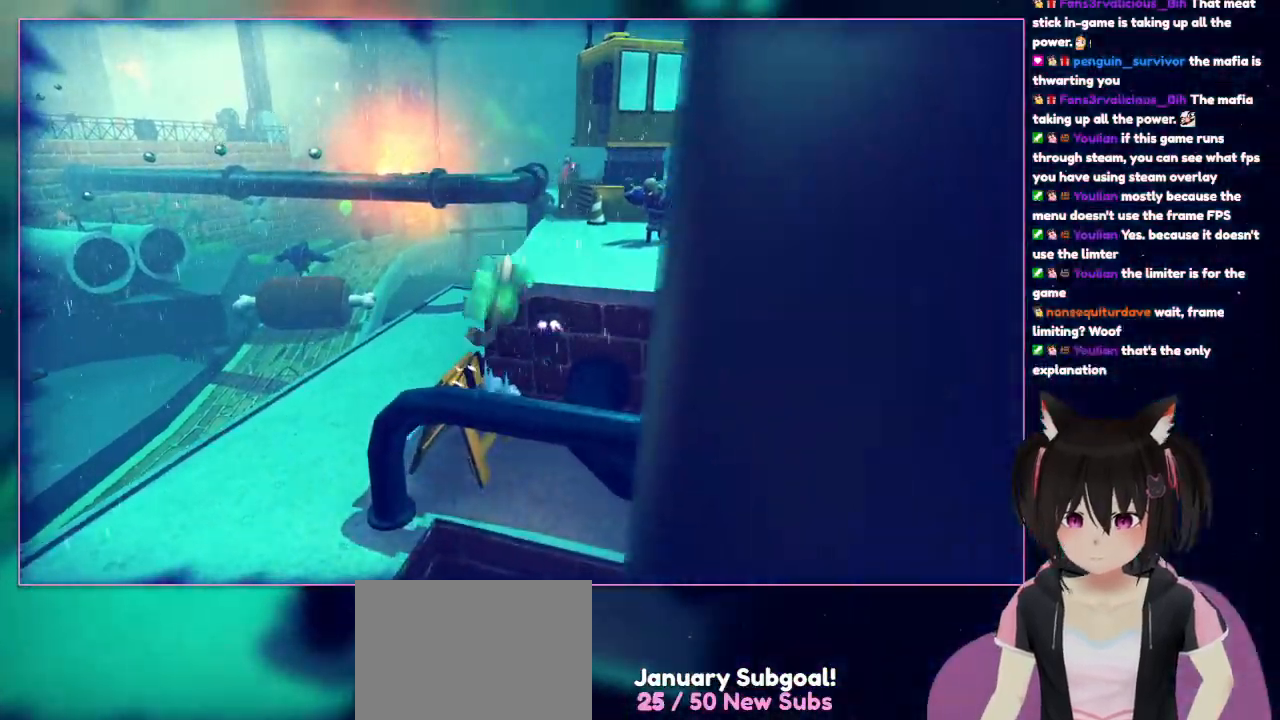
{"buttons": ["A"], "left_stick": "center", "right_stick": "center", "events": [[33, "A", "down"]]}
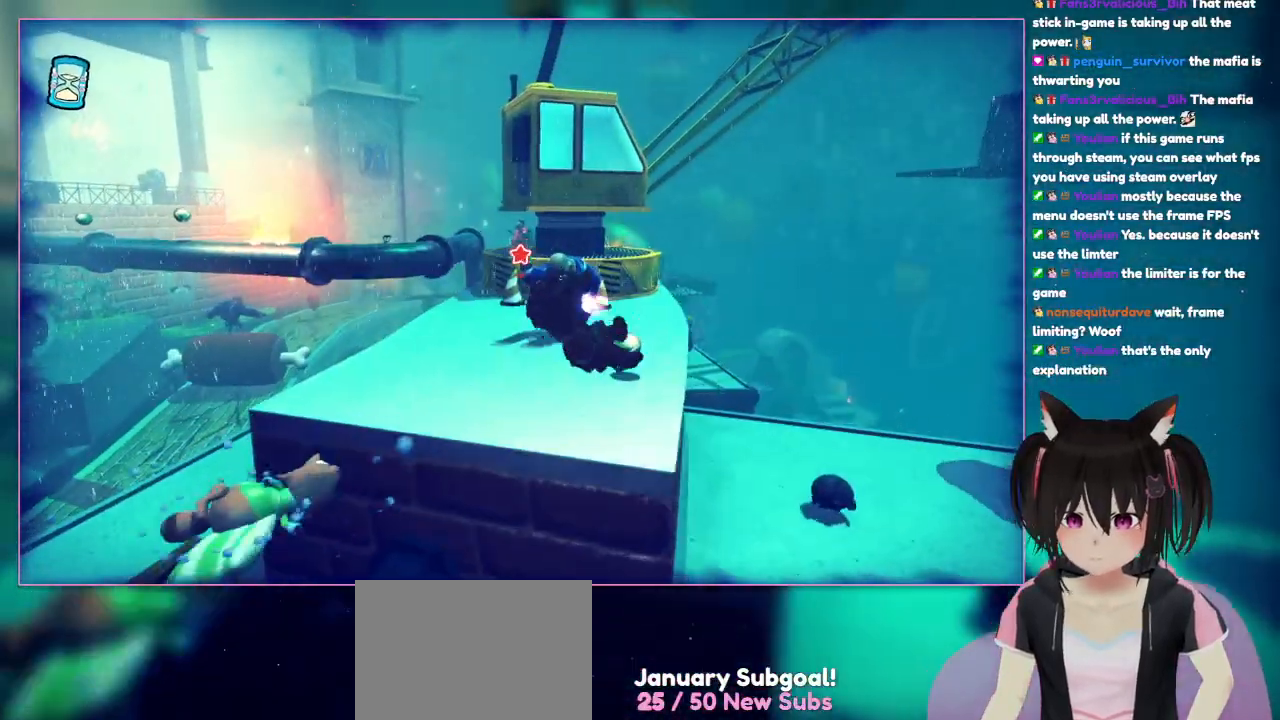
{"buttons": ["X"], "left_stick": "down", "right_stick": "center", "events": [[133, "A", "up"], [133, "X", "down"], [133, "left_stick", "down"]]}
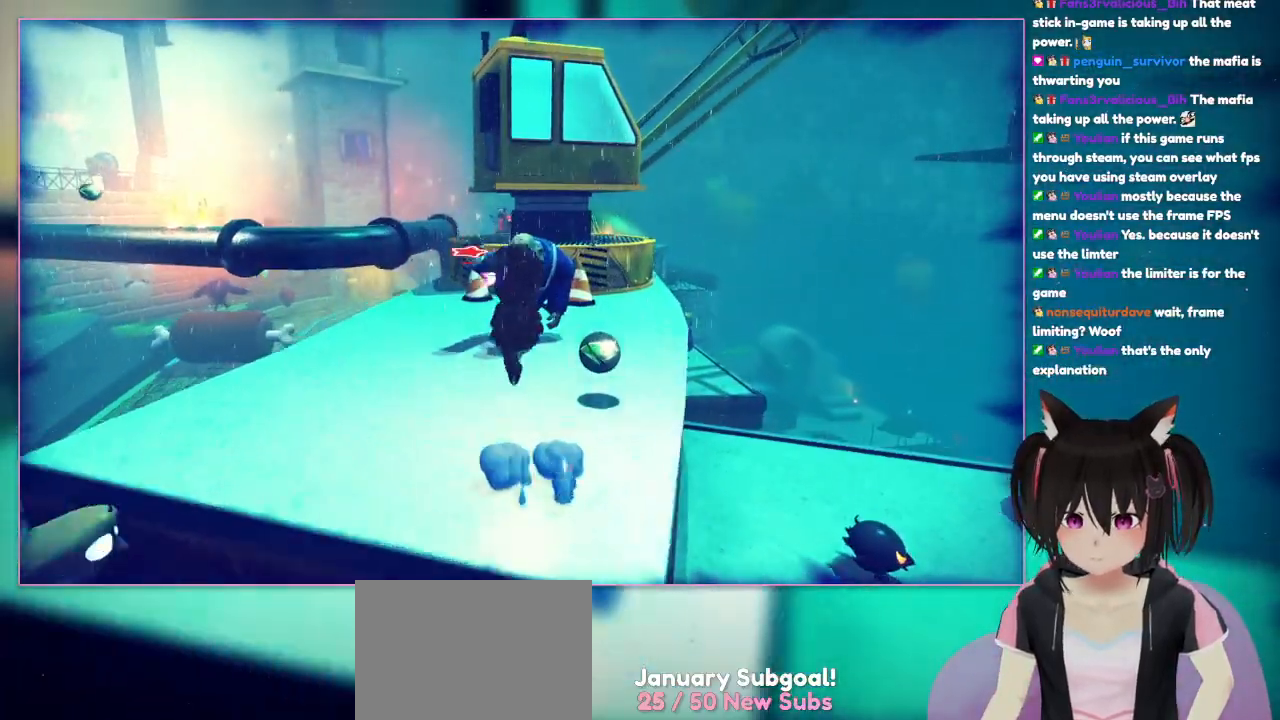
{"buttons": ["A"], "left_stick": "up-right", "right_stick": "center", "events": [[233, "A", "down"], [233, "X", "up"], [233, "left_stick", "up-right"]]}
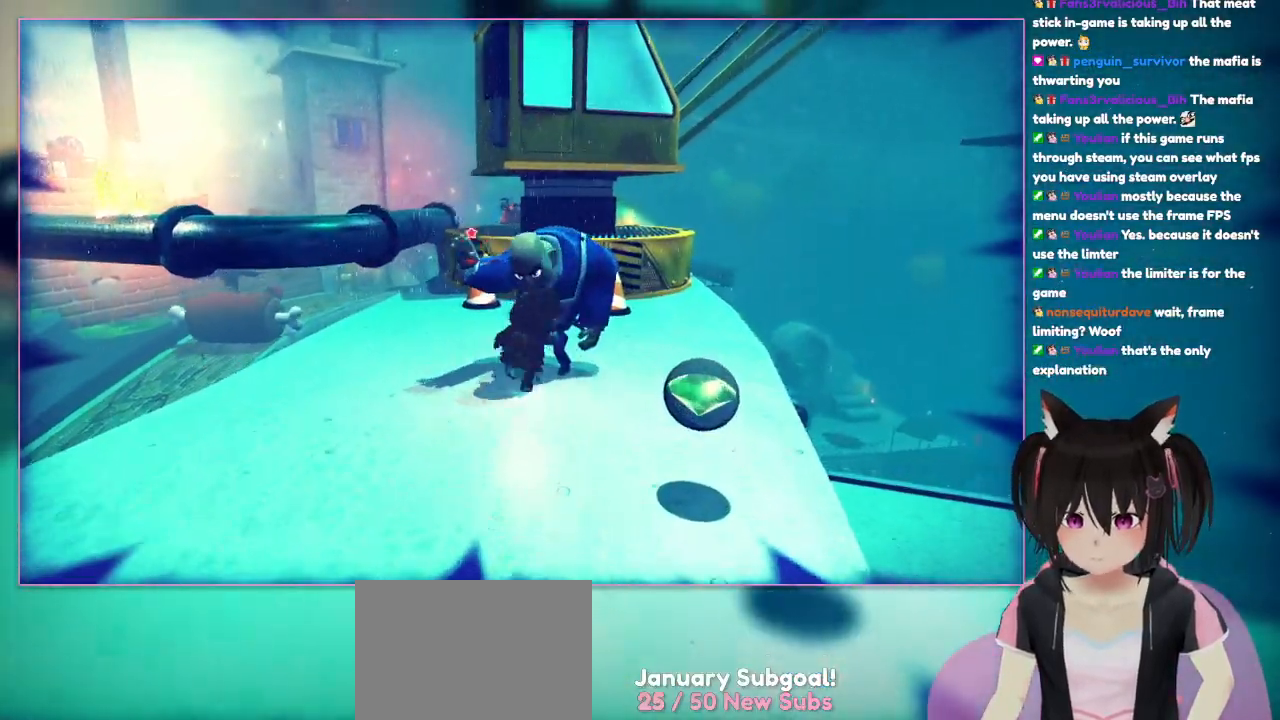
{"buttons": [], "left_stick": "up-left", "right_stick": "center", "events": [[267, "A", "up"], [267, "left_stick", "up-left"]]}
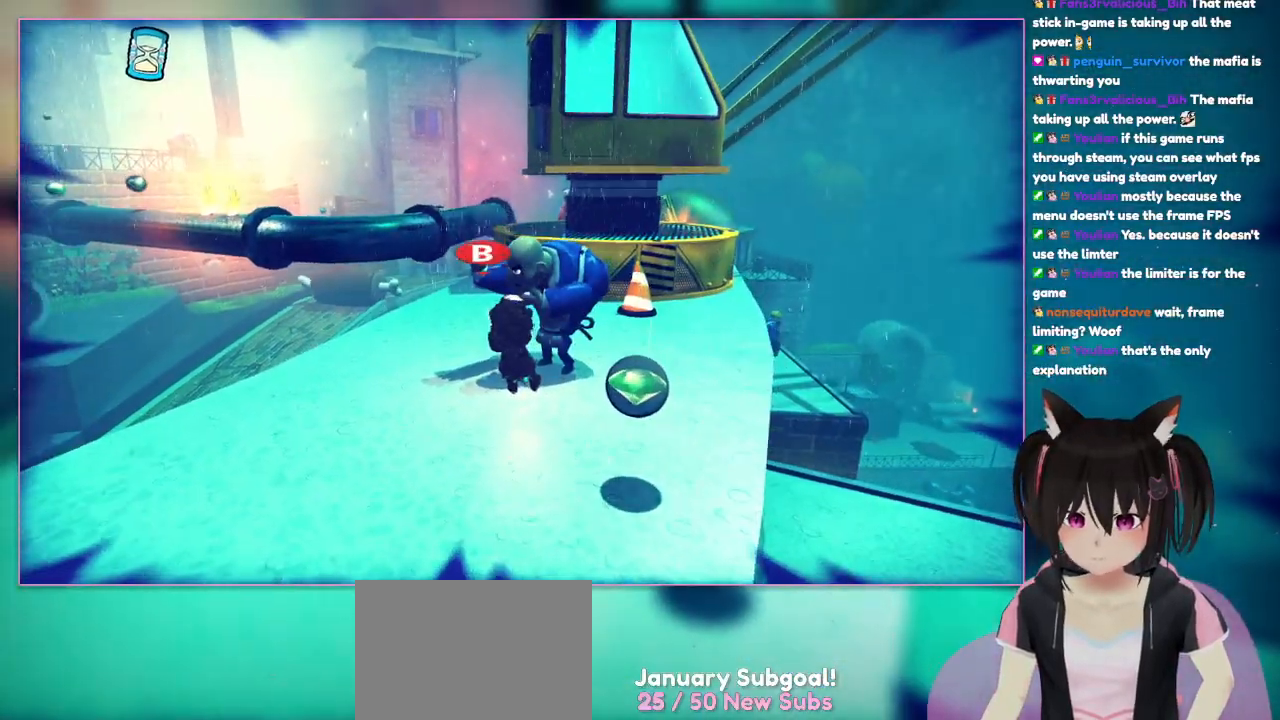
{"buttons": [], "left_stick": "up-left", "right_stick": "center", "events": []}
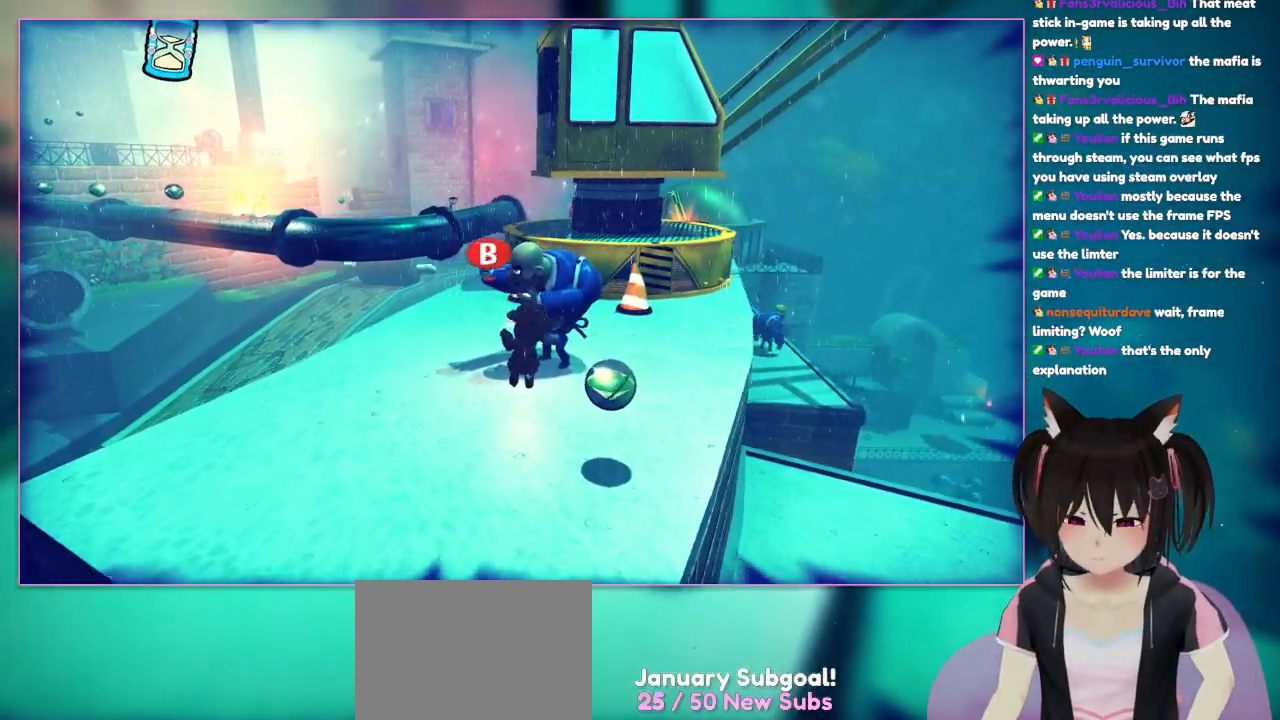
{"buttons": [], "left_stick": "up", "right_stick": "center", "events": [[433, "left_stick", "up"]]}
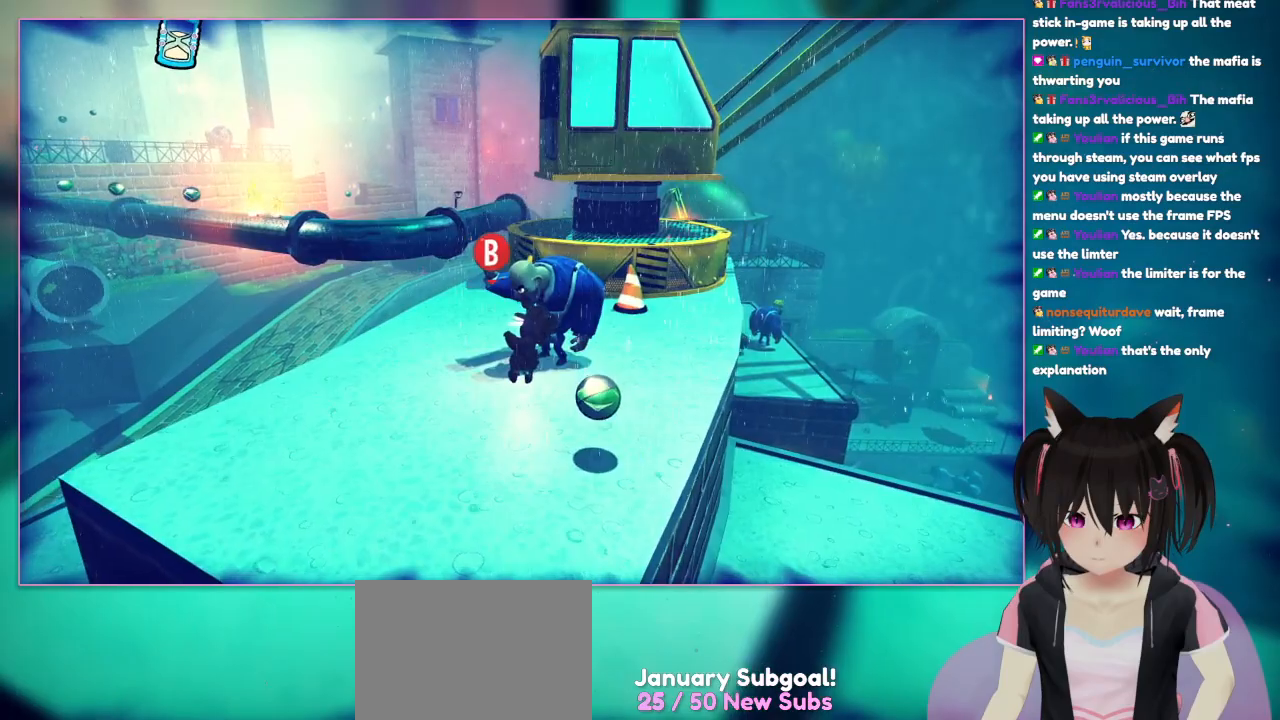
{"buttons": [], "left_stick": "center", "right_stick": "center", "events": [[67, "left_stick", "center"]]}
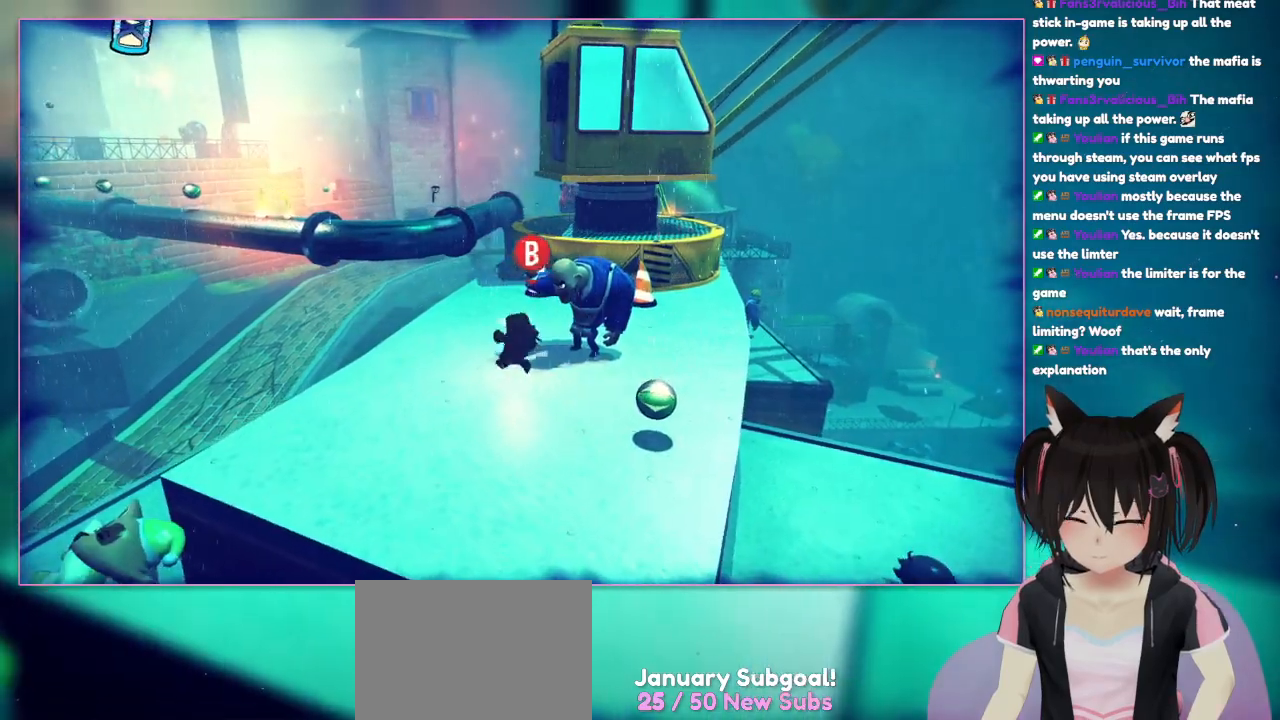
{"buttons": [], "left_stick": "center", "right_stick": "right", "events": [[183, "right_stick", "right"]]}
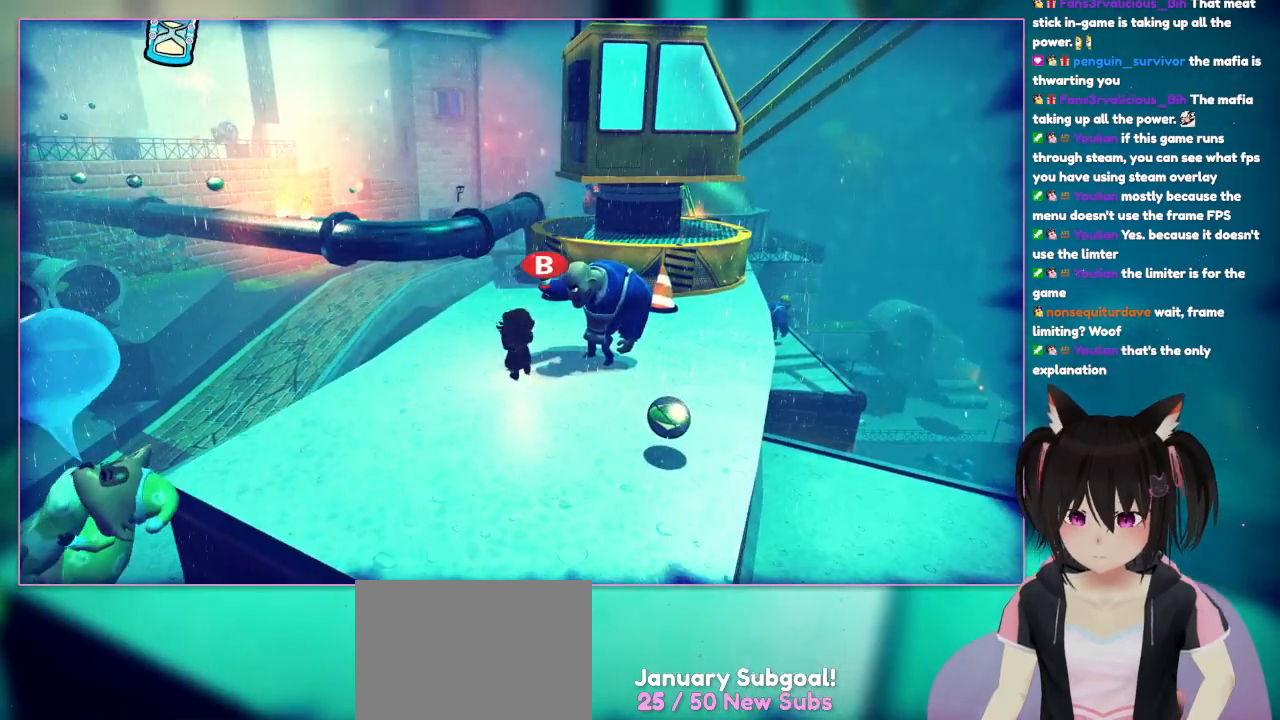
{"buttons": ["B"], "left_stick": "center", "right_stick": "center", "events": [[300, "B", "down"], [300, "right_stick", "center"]]}
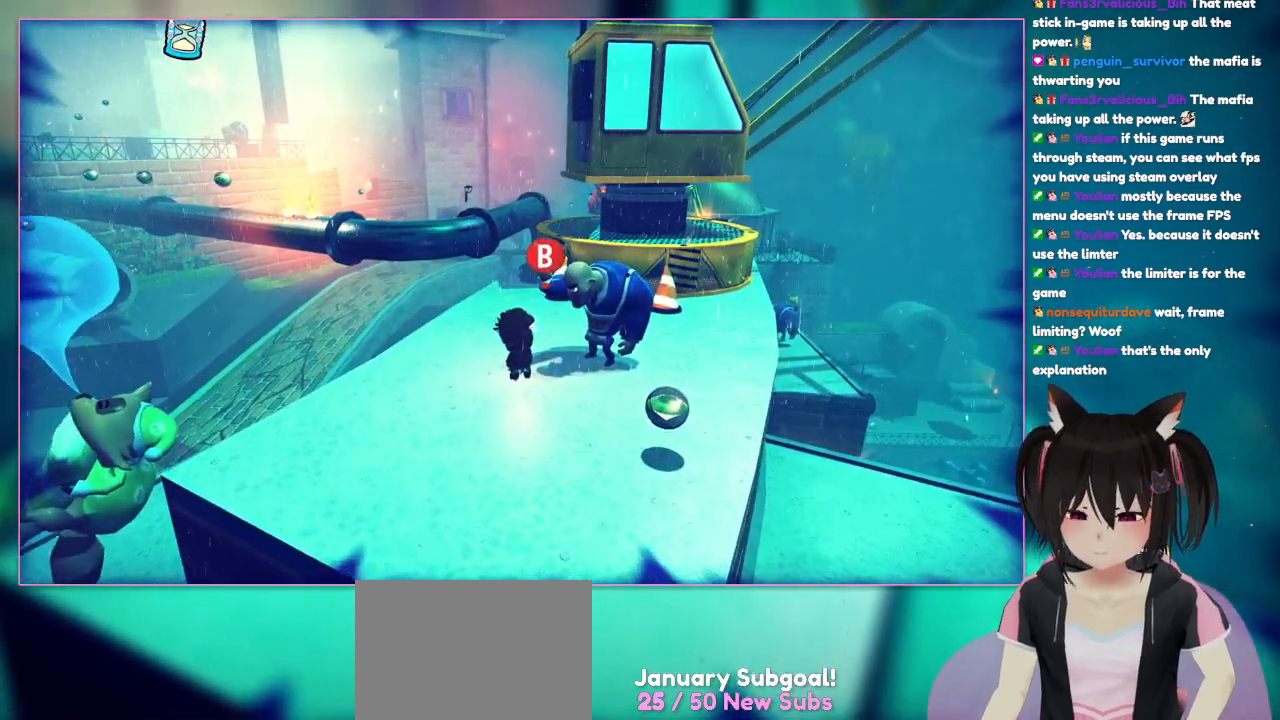
{"buttons": [], "left_stick": "center", "right_stick": "center", "events": [[400, "B", "up"]]}
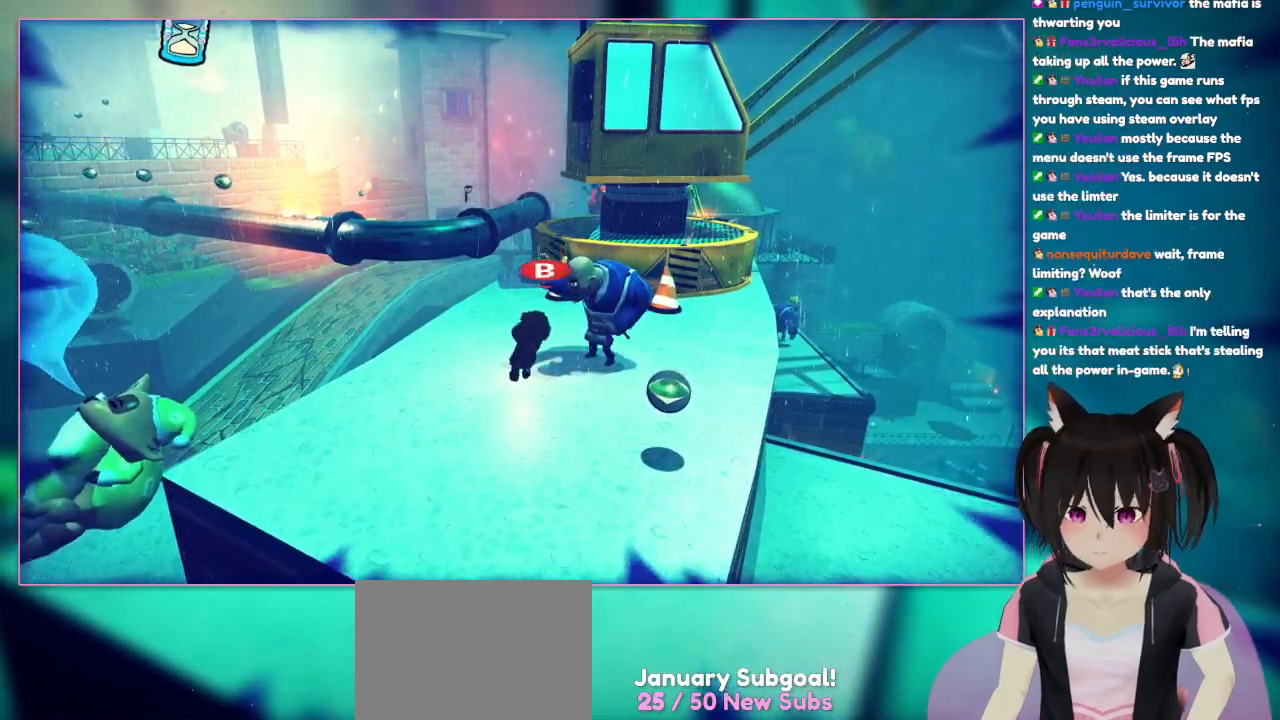
{"buttons": ["B"], "left_stick": "center", "right_stick": "center", "events": [[467, "B", "down"]]}
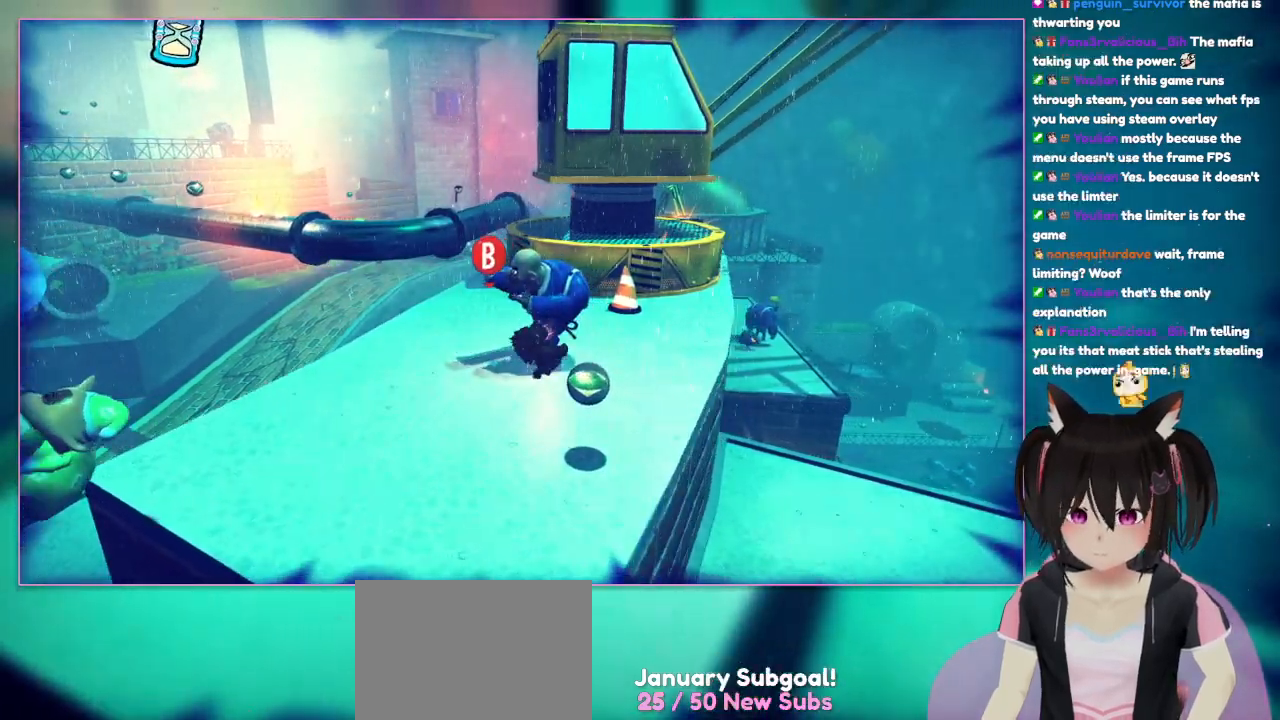
{"buttons": ["B"], "left_stick": "center", "right_stick": "center", "events": []}
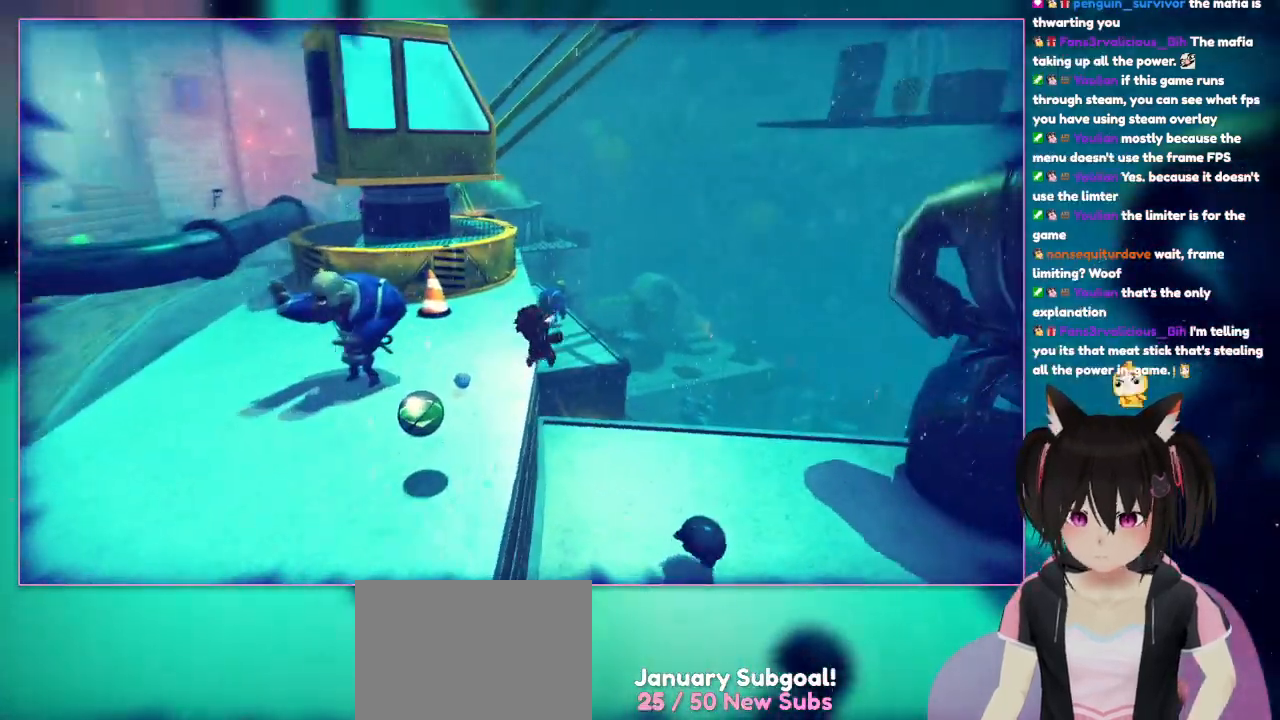
{"buttons": [], "left_stick": "right", "right_stick": "center", "events": [[67, "B", "up"], [67, "left_stick", "right"]]}
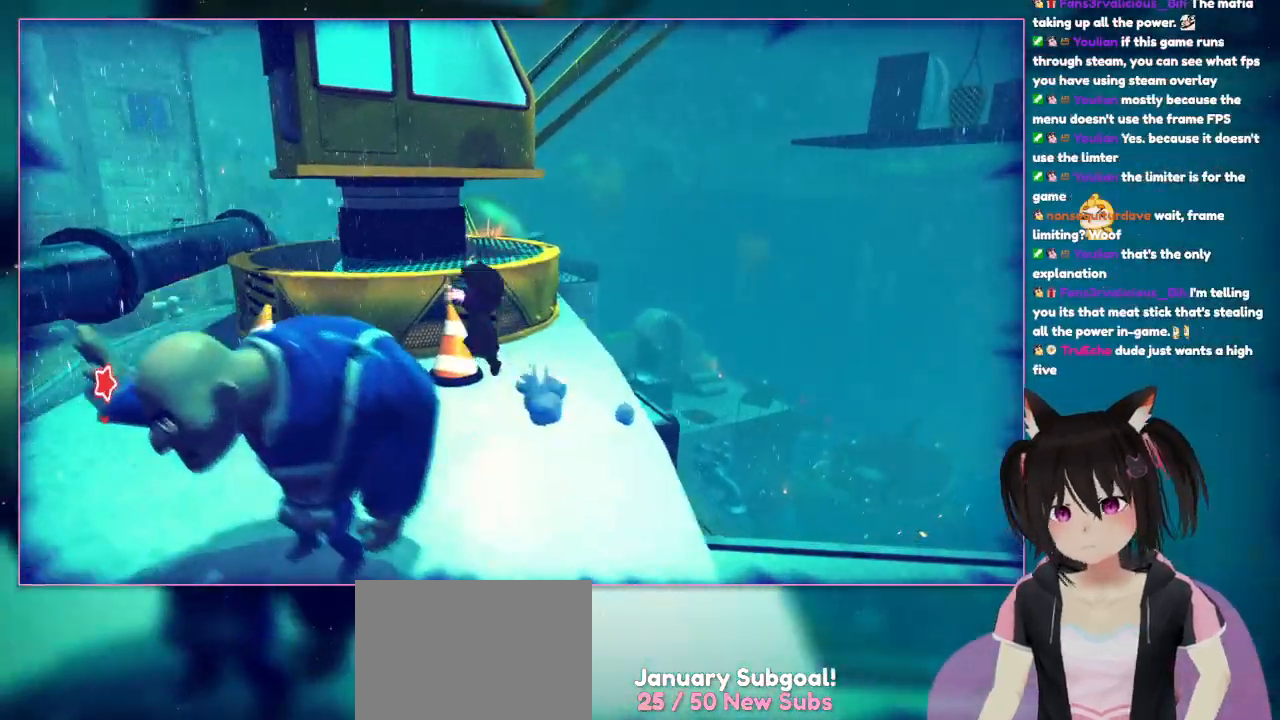
{"buttons": [], "left_stick": "left", "right_stick": "center", "events": [[67, "left_stick", "up"], [267, "left_stick", "up-left"], [483, "left_stick", "left"]]}
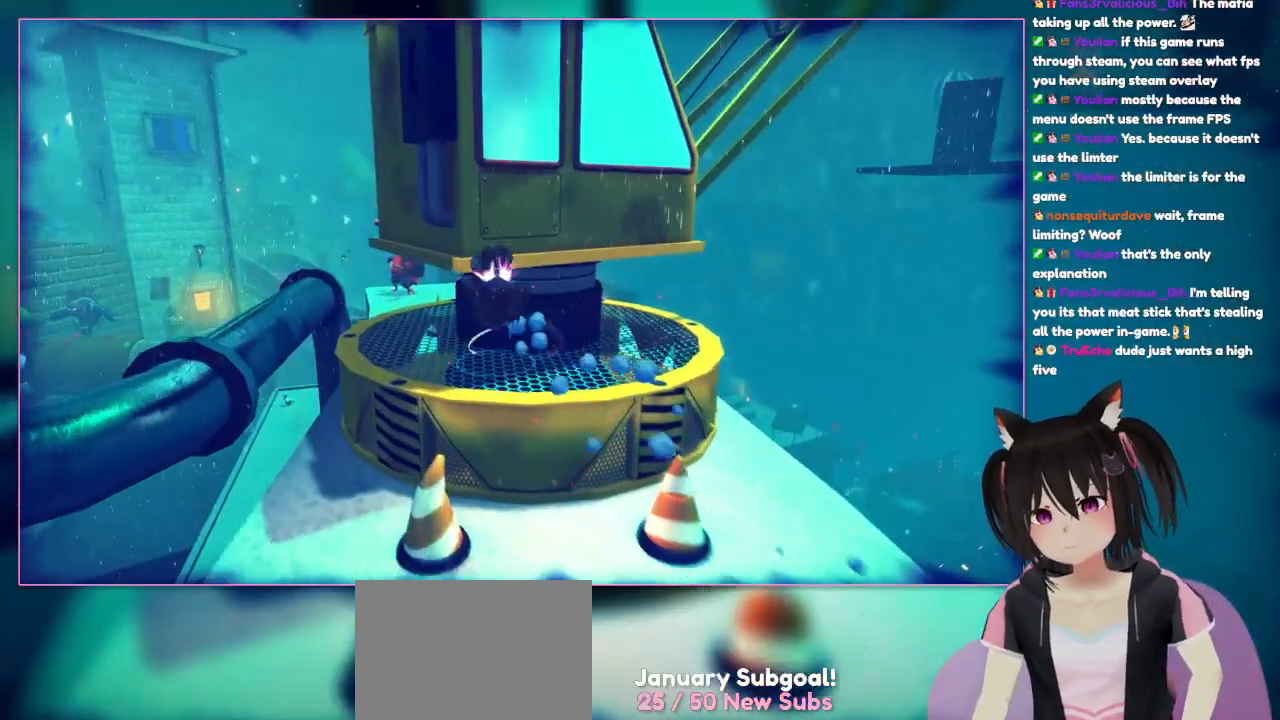
{"buttons": [], "left_stick": "up", "right_stick": "center", "events": [[167, "A", "down"], [167, "left_stick", "up"], [367, "A", "up"]]}
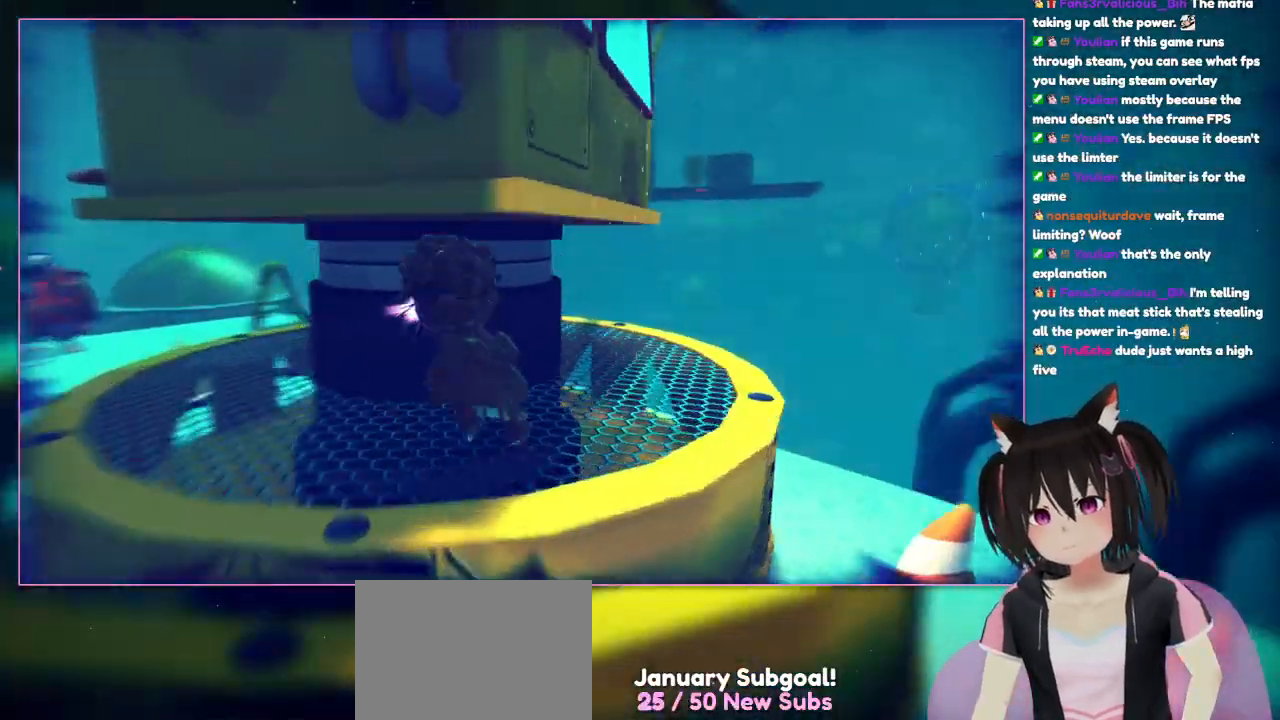
{"buttons": [], "left_stick": "left", "right_stick": "center", "events": [[67, "right_stick", "down-right"], [483, "left_stick", "left"], [483, "right_stick", "center"]]}
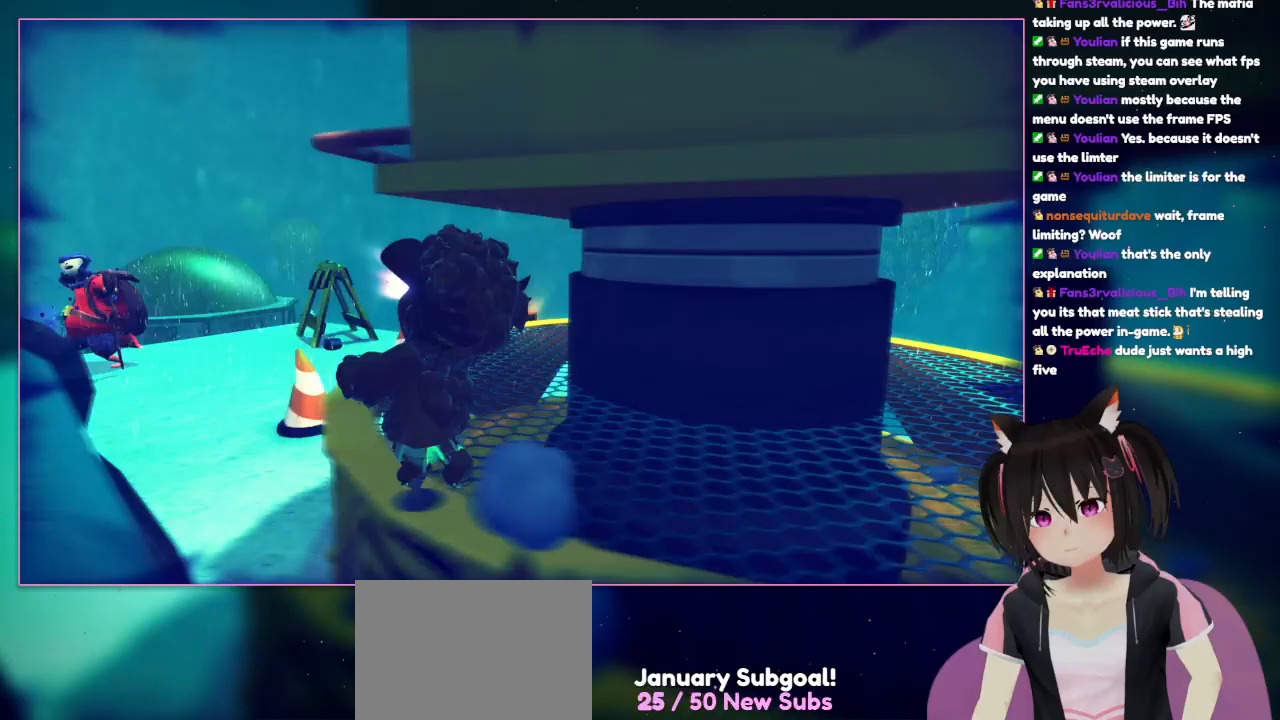
{"buttons": [], "left_stick": "up-left", "right_stick": "down-right", "events": [[383, "left_stick", "up-left"], [383, "right_stick", "down-right"]]}
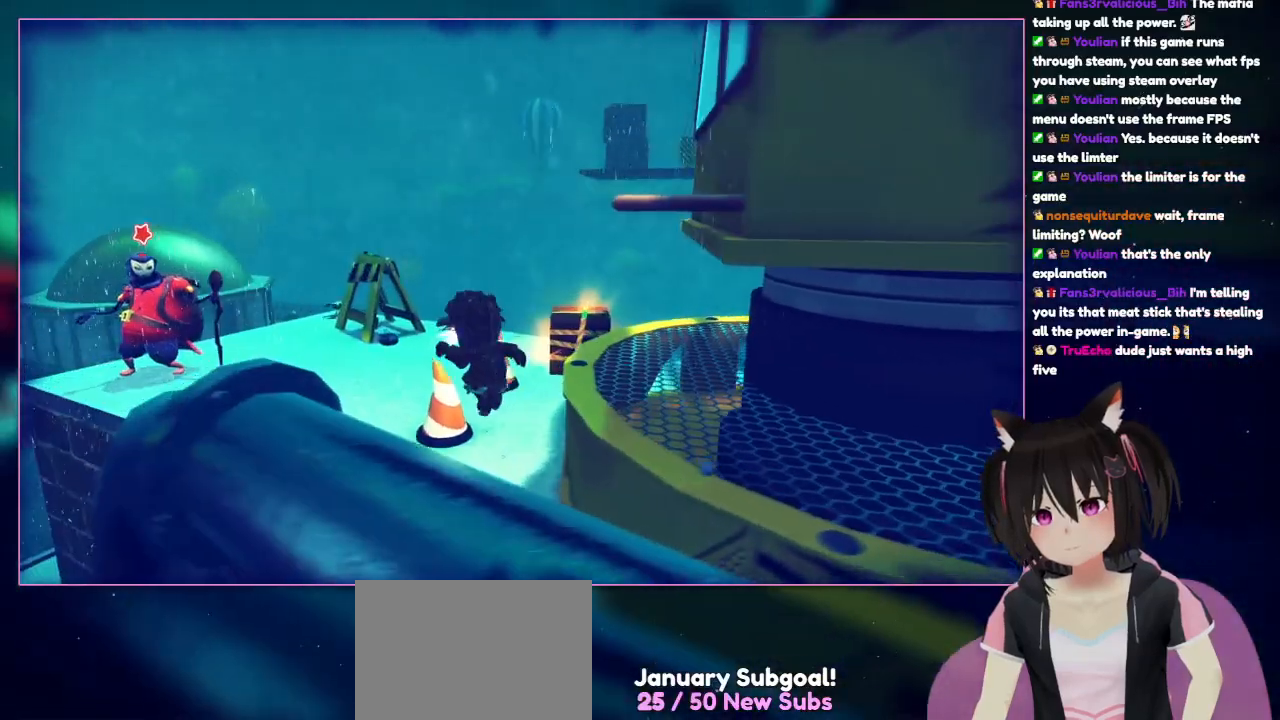
{"buttons": [], "left_stick": "up-left", "right_stick": "down-right", "events": []}
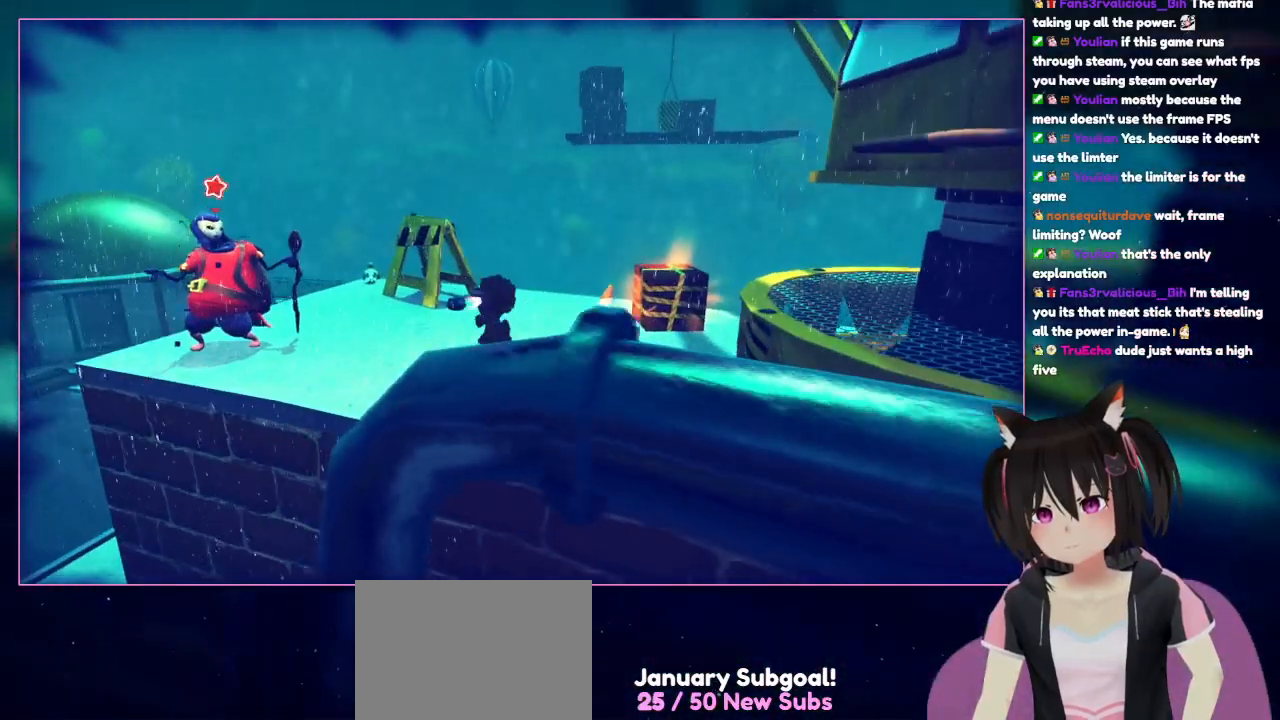
{"buttons": [], "left_stick": "up-left", "right_stick": "down-right", "events": []}
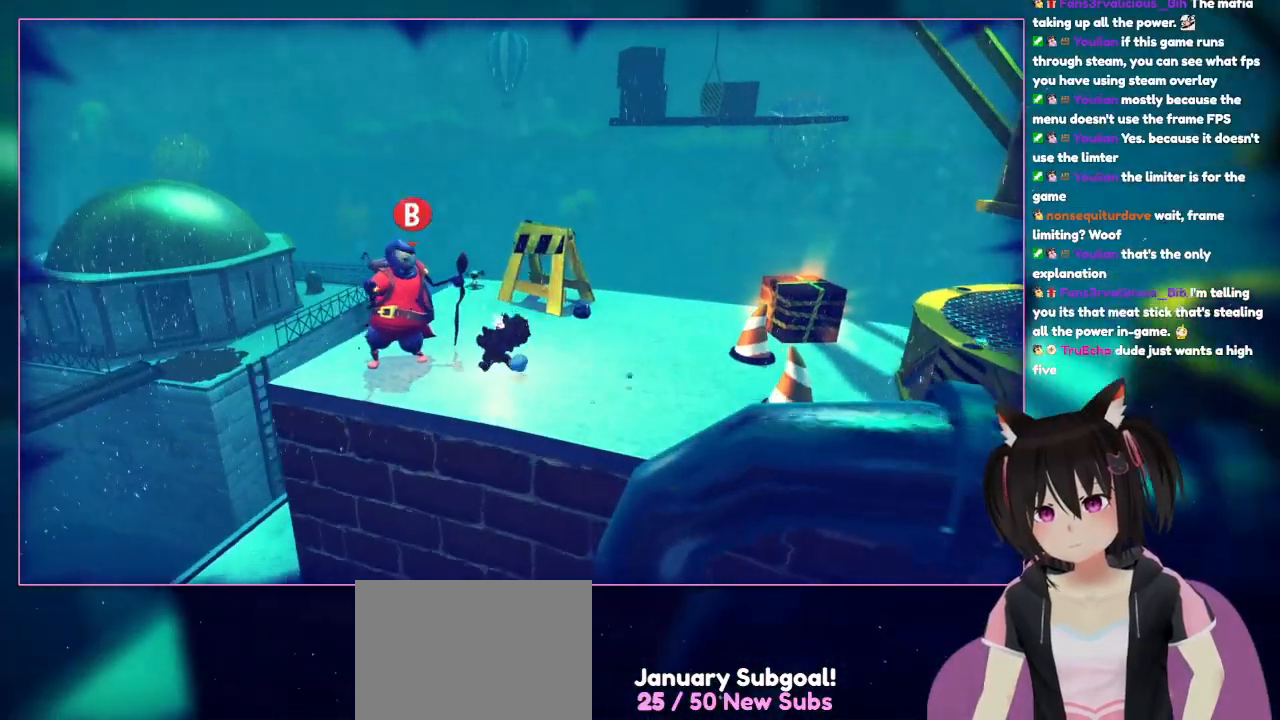
{"buttons": [], "left_stick": "up-left", "right_stick": "center", "events": [[67, "right_stick", "center"], [100, "left_stick", "left"], [467, "left_stick", "up-left"]]}
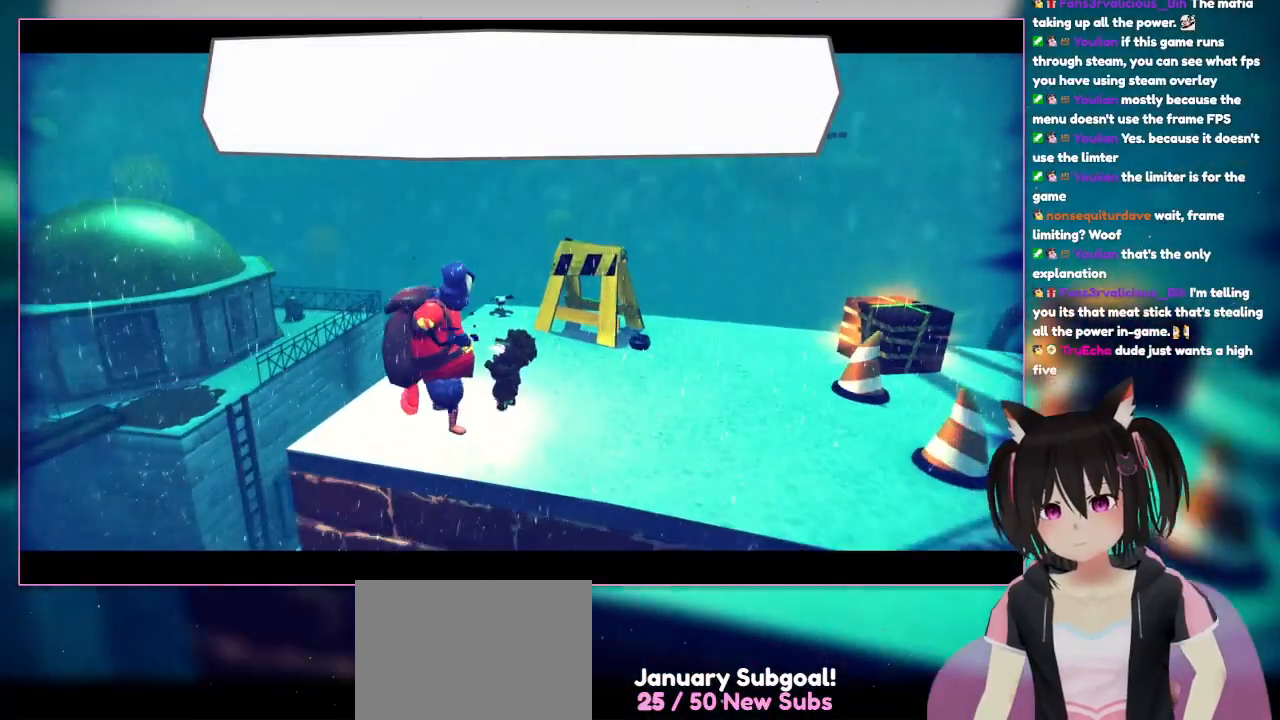
{"buttons": [], "left_stick": "center", "right_stick": "center", "events": [[183, "B", "down"], [183, "left_stick", "center"], [383, "B", "up"]]}